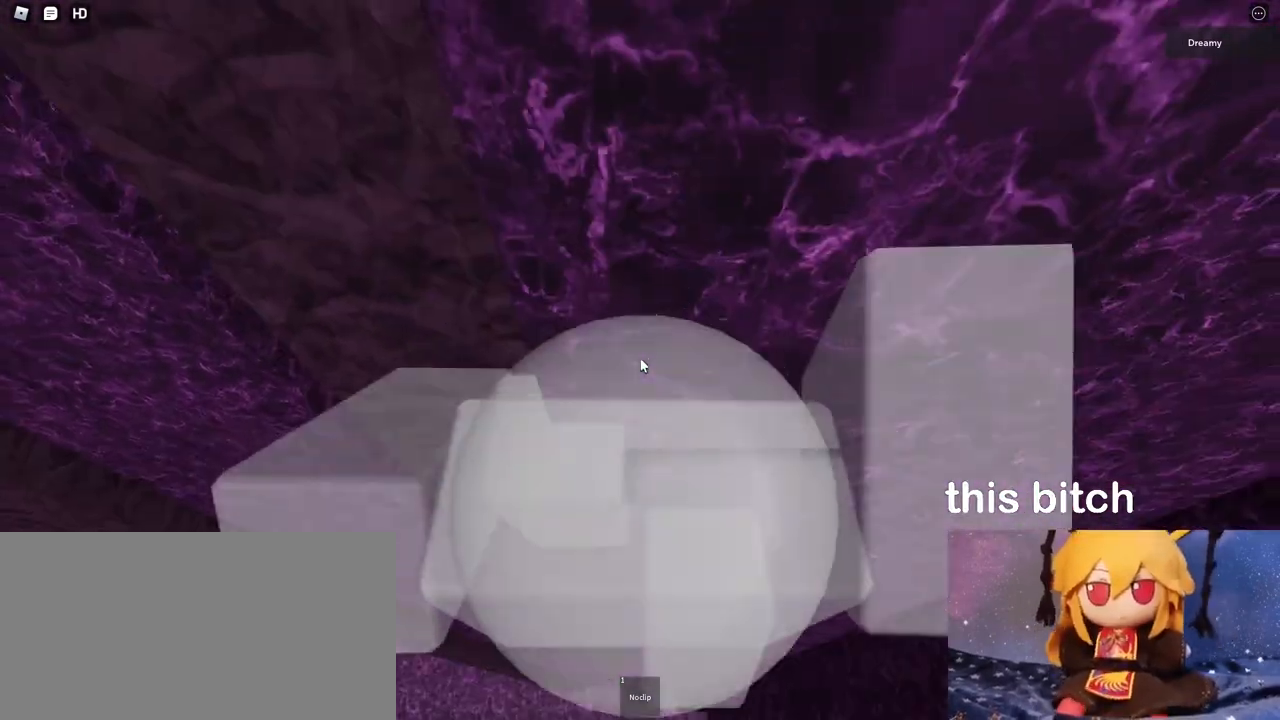
Gameplay with keyboard and mouse; each line is a JSON object with the keys and mouse buttons held at the frame after it. "events" lists presses ("down") and releases ("up") of "a", "ctrl", "d", "e", "q", "s", "shift", "space", "w", "mouse_left", "mouse_wheel", "mouse_right", "mouse_mb4" and "mouse_mb5" between this image and that frame as [ms after this image, input, new state], when the widget could be followed in between. "mouse_left", "mouse_wheel", "mouse_right", "mouse_mb4", "mouse_mb5" = the "left", "wheel", "right", "mb4", "mb5" buttons of the "mouse" list. No other keys are recorded. "wheel" means that the mouse wheel is clicked or scrolled. Mouse movement is not recorded.
{"keys": ["s", "shift"], "mouse": ["right"], "events": [[417, "s", "down"], [417, "shift", "down"]]}
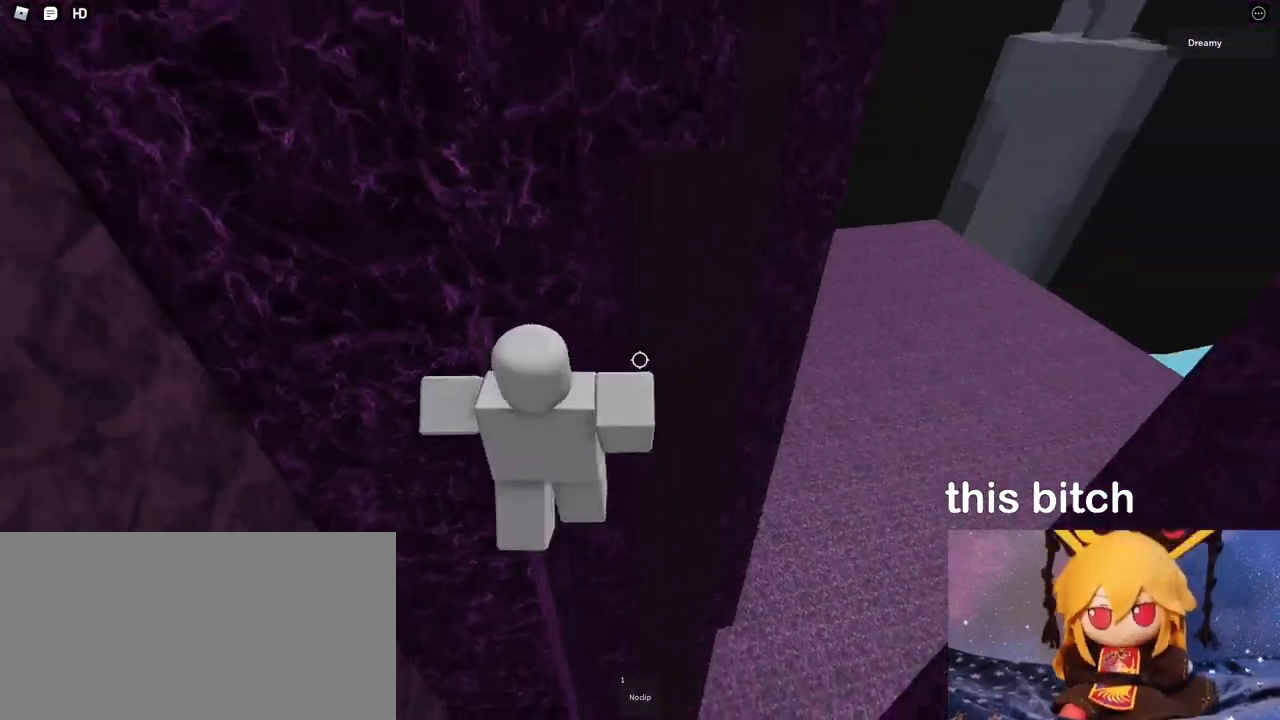
{"keys": ["a", "space", "w"], "mouse": ["right"], "events": [[17, "space", "down"], [67, "w", "down"], [117, "s", "up"], [133, "space", "up"], [167, "shift", "up"], [233, "a", "down"], [400, "a", "up"], [433, "space", "down"], [500, "a", "down"]]}
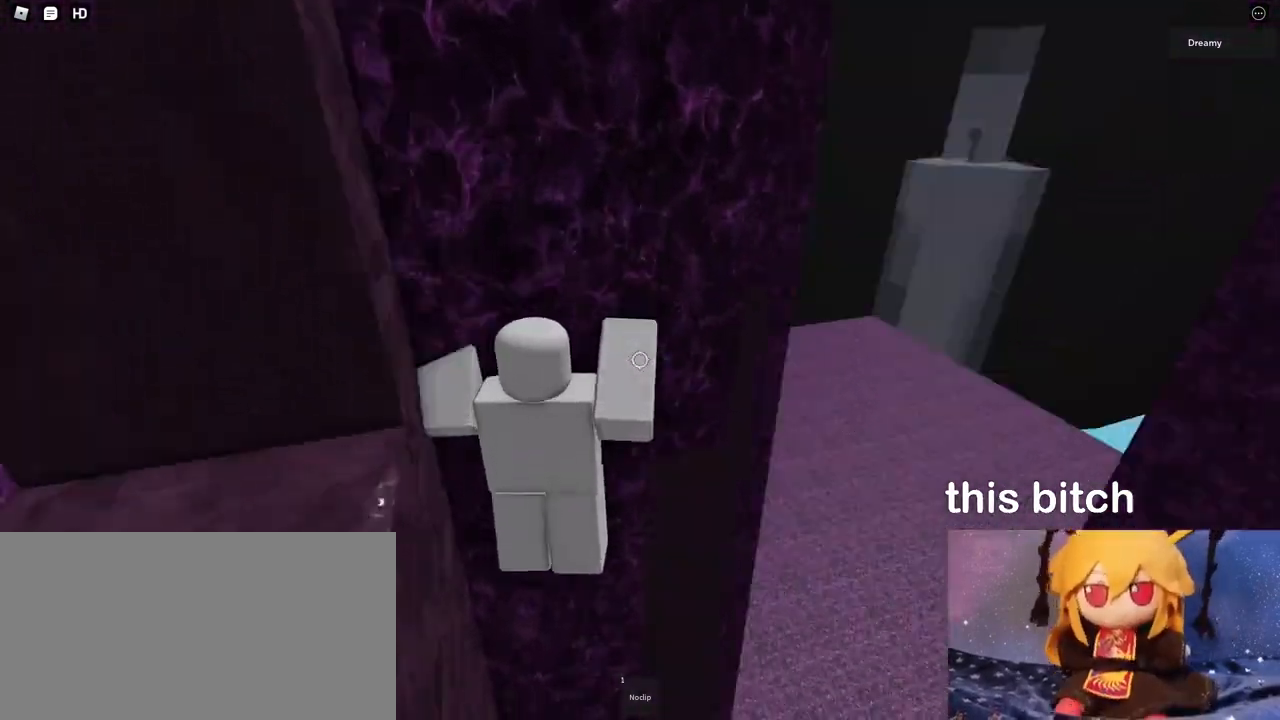
{"keys": ["a"], "mouse": ["right"], "events": [[33, "mouse_right", "up"], [67, "mouse_right", "down"], [67, "w", "up"], [417, "space", "up"]]}
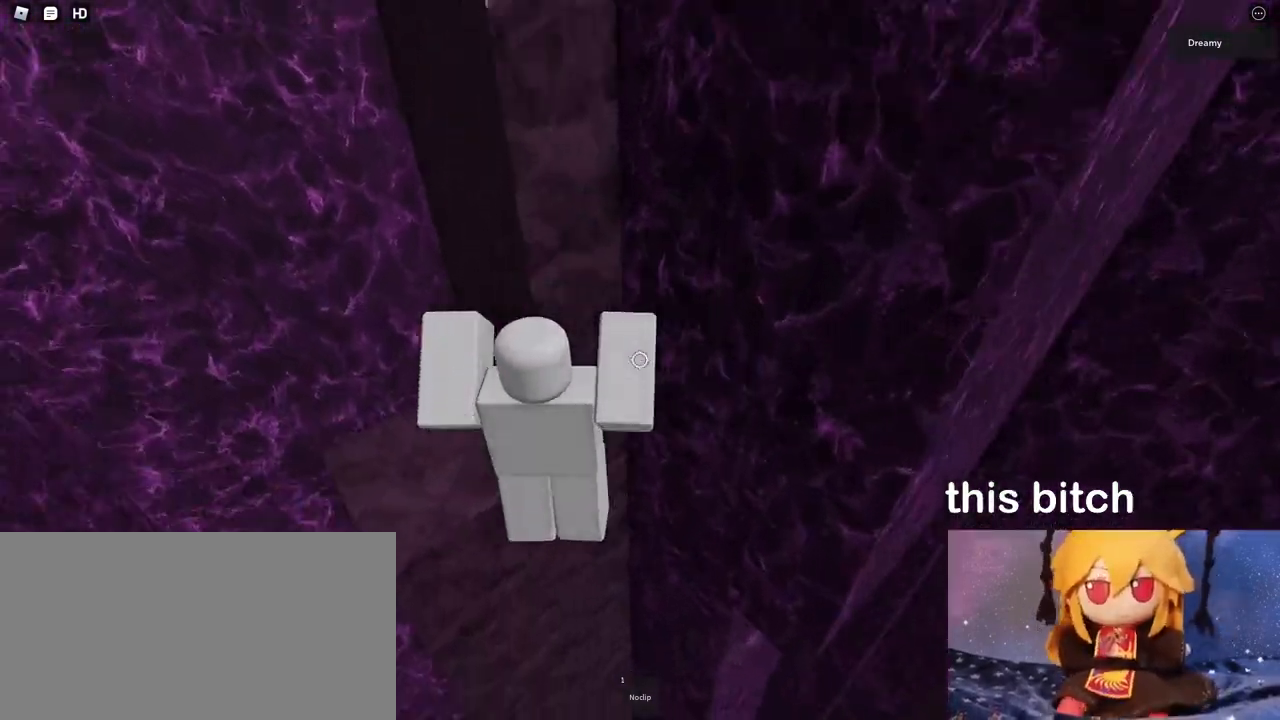
{"keys": [], "mouse": ["right"], "events": [[100, "space", "down"], [233, "a", "up"], [267, "space", "up"], [300, "w", "down"], [400, "w", "up"]]}
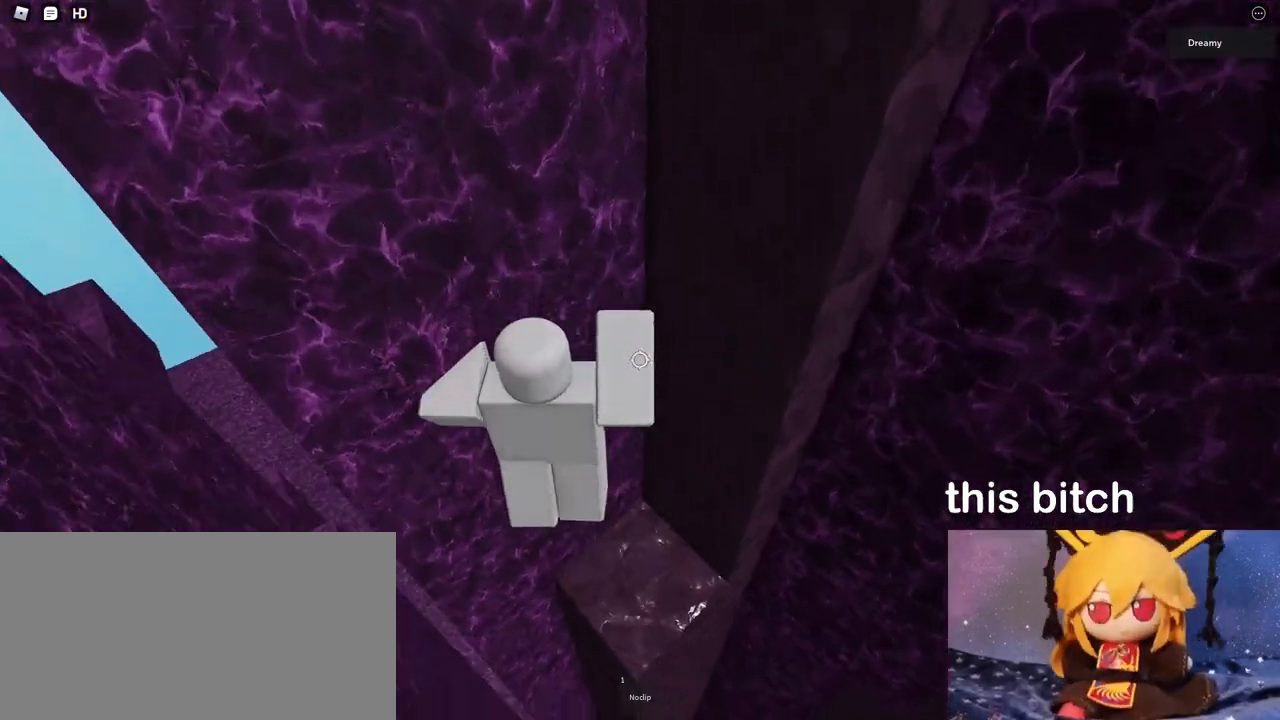
{"keys": [], "mouse": [], "events": [[17, "mouse_right", "up"], [167, "a", "down"], [200, "a", "up"]]}
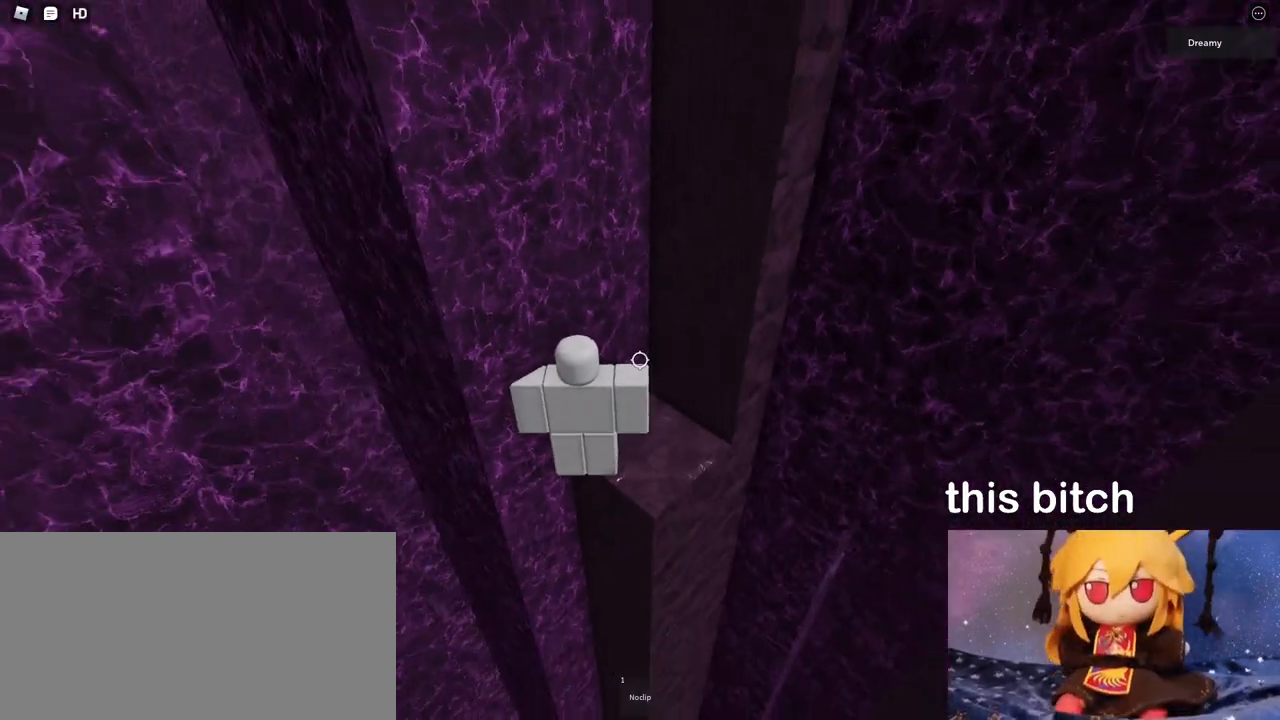
{"keys": [], "mouse": [], "events": [[483, "mouse_wheel", "down"], [500, "mouse_wheel", "up"]]}
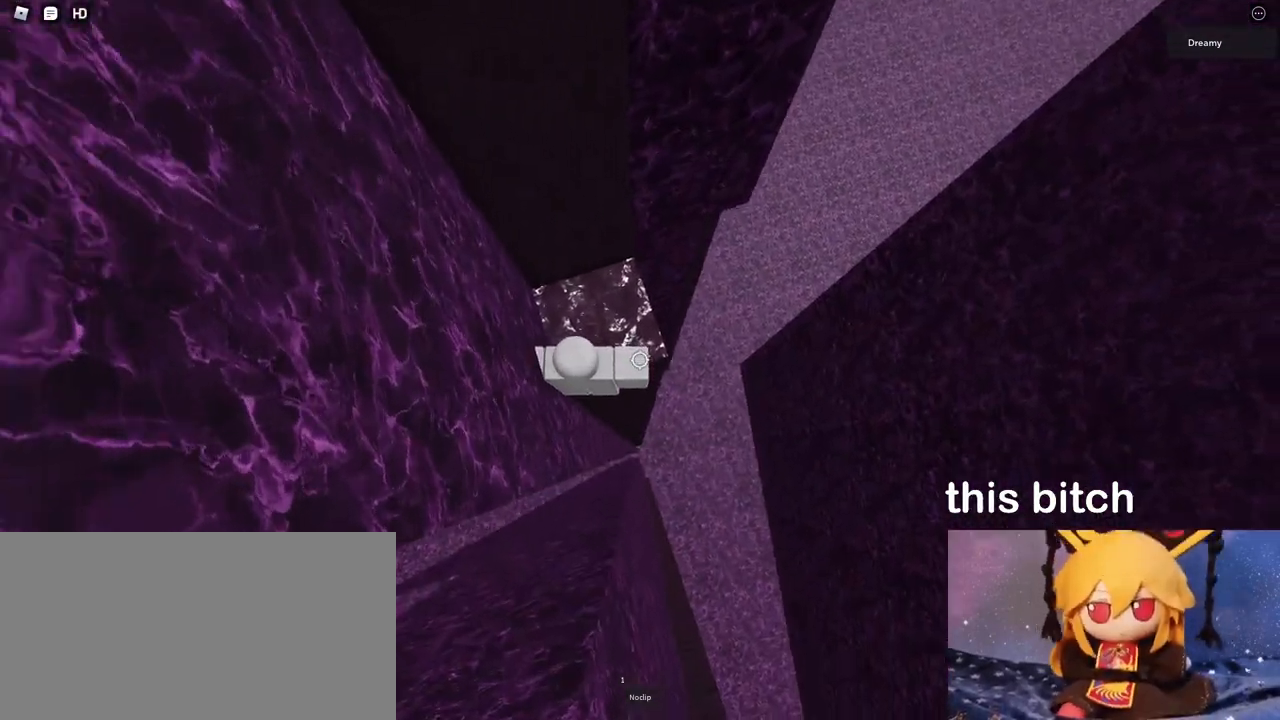
{"keys": [], "mouse": [], "events": [[17, "mouse_wheel", "down"], [33, "mouse_wheel", "up"], [383, "d", "down"], [383, "s", "down"], [433, "d", "up"], [433, "s", "up"]]}
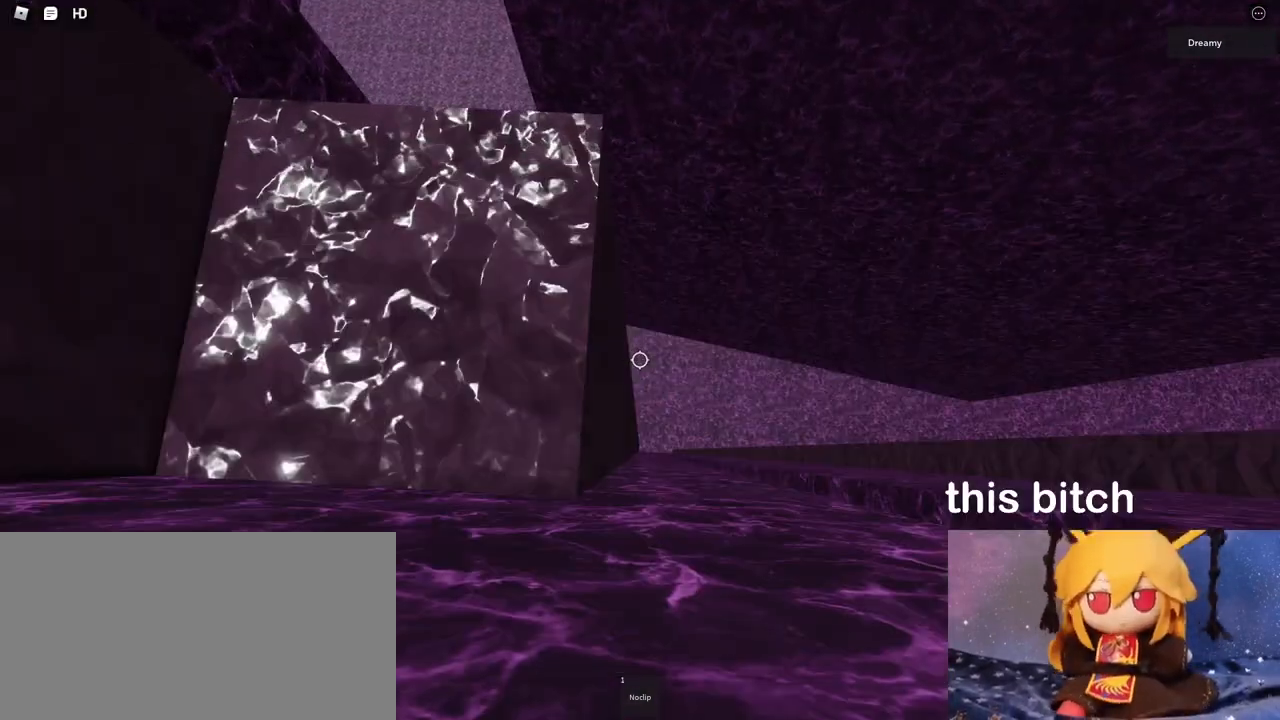
{"keys": [], "mouse": [], "events": [[317, "s", "down"], [333, "a", "down"], [350, "a", "up"], [350, "s", "up"]]}
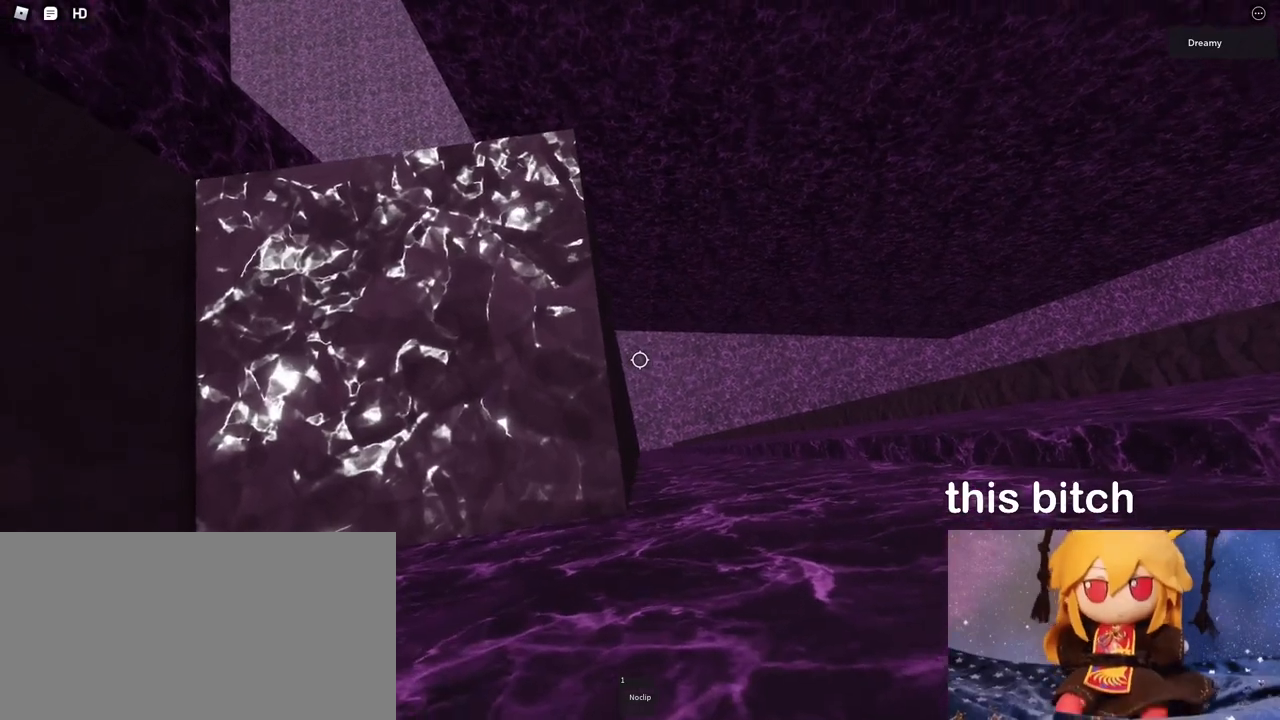
{"keys": [], "mouse": [], "events": [[250, "space", "down"], [400, "space", "up"]]}
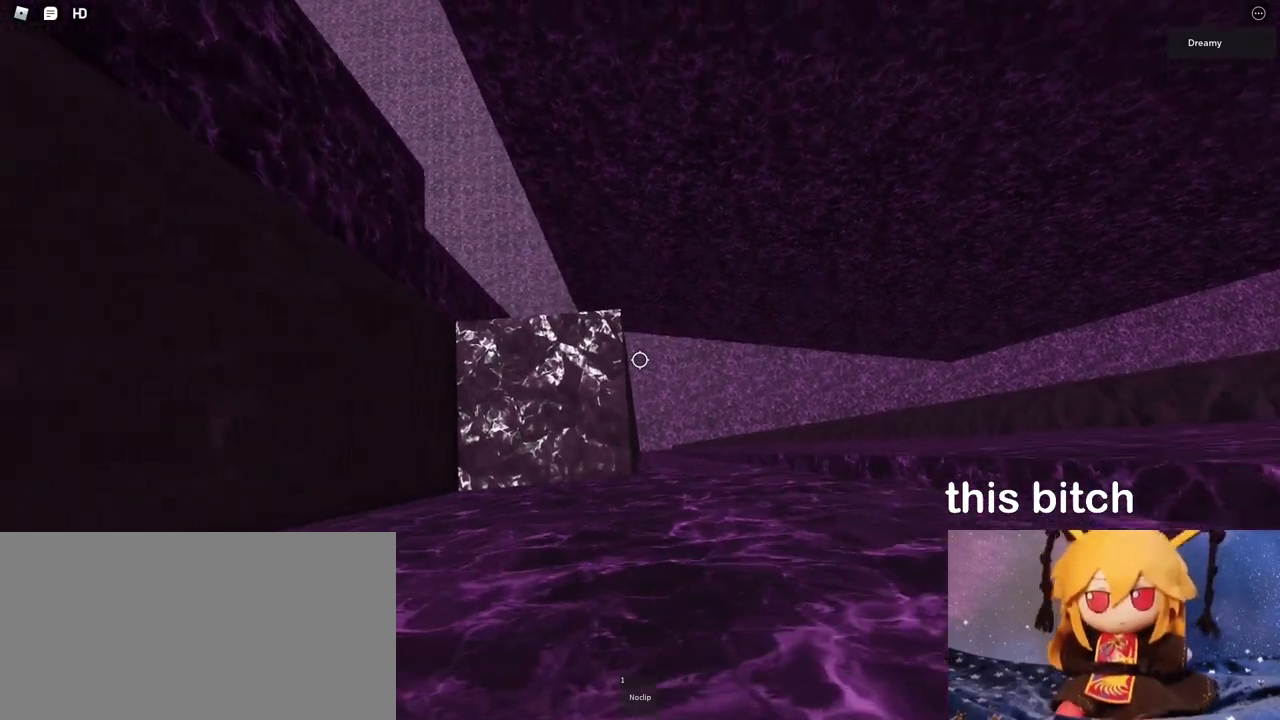
{"keys": ["d", "space"], "mouse": [], "events": [[367, "d", "down"], [483, "space", "down"]]}
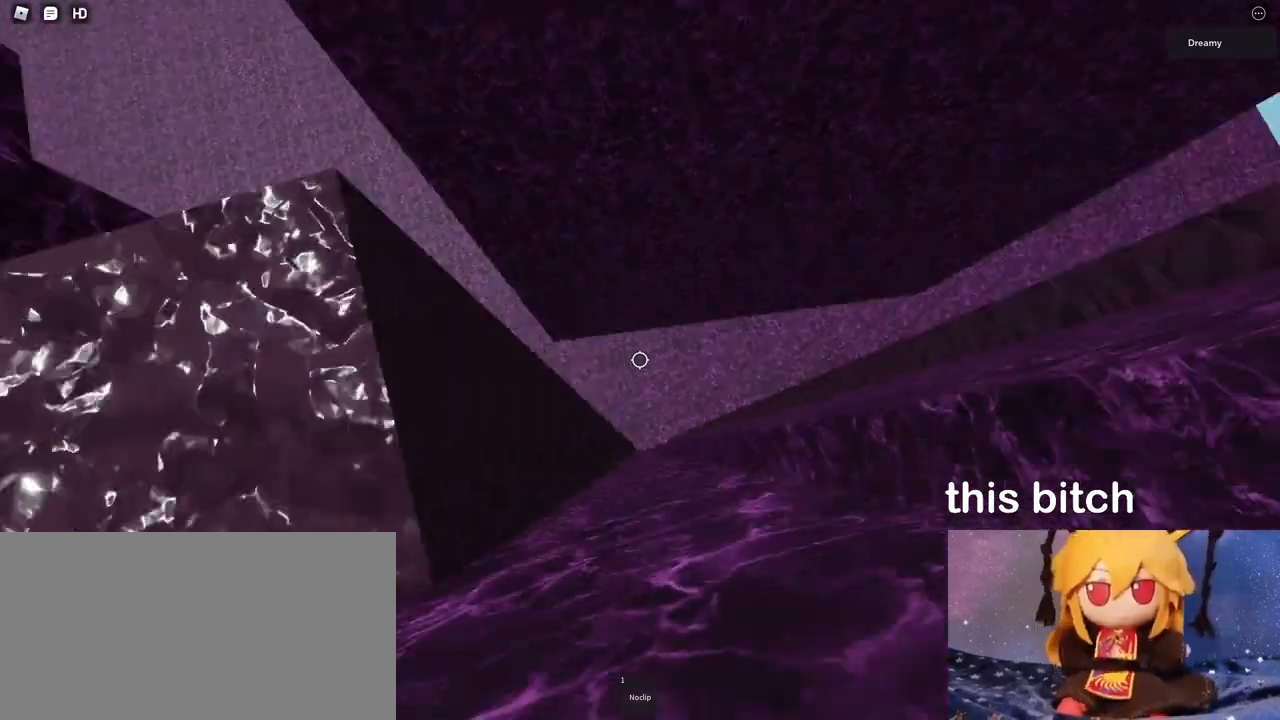
{"keys": ["d", "space"], "mouse": [], "events": []}
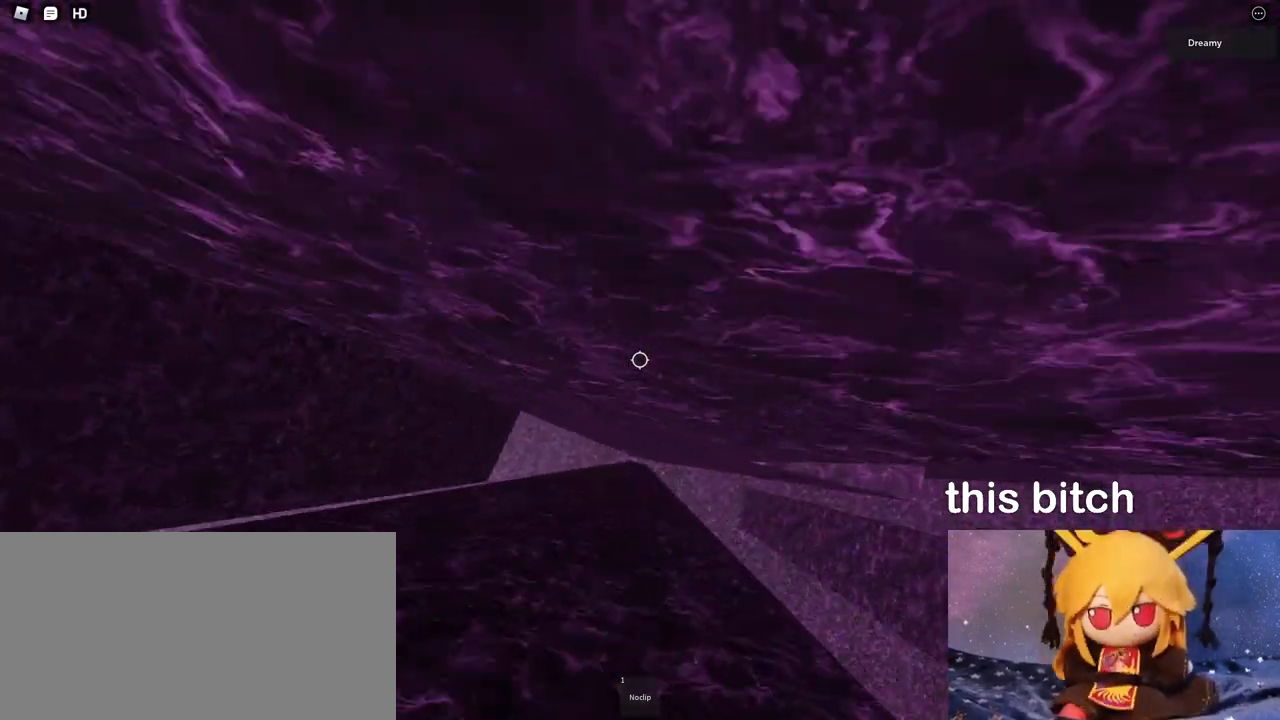
{"keys": ["d", "space"], "mouse": [], "events": []}
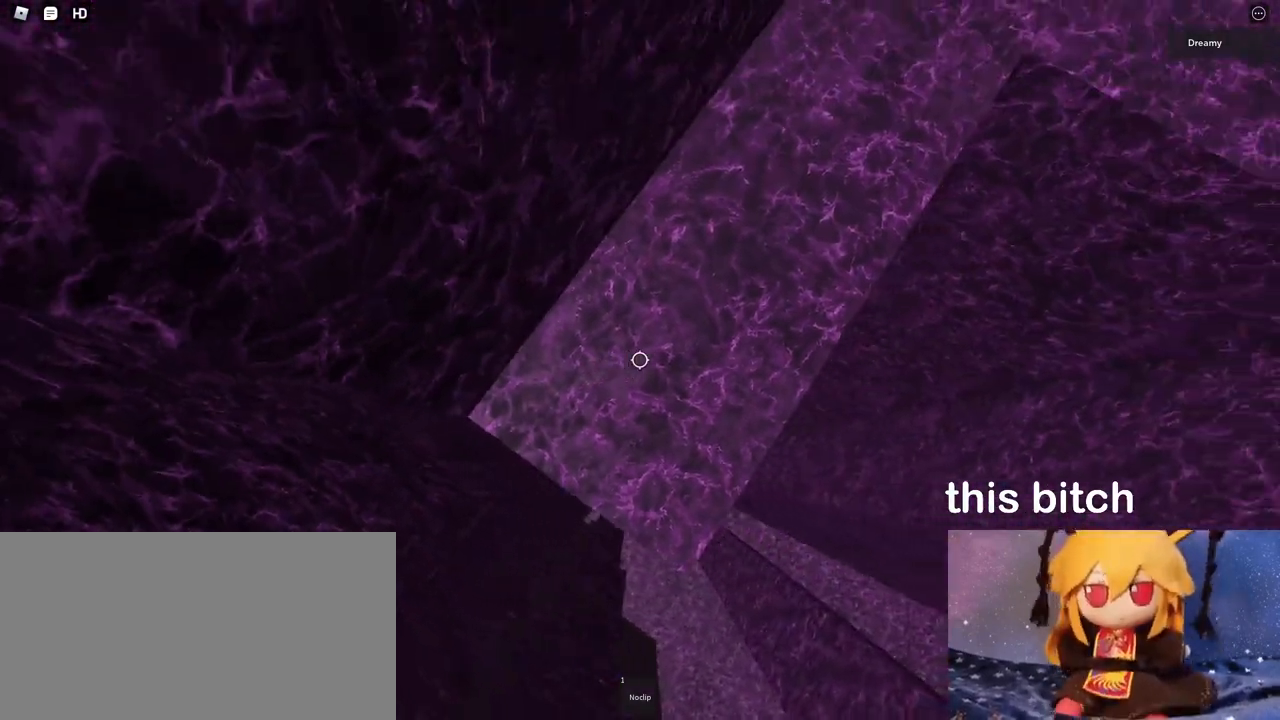
{"keys": ["w"], "mouse": [], "events": [[117, "space", "up"], [150, "w", "down"], [233, "a", "down"], [233, "d", "up"], [333, "a", "up"]]}
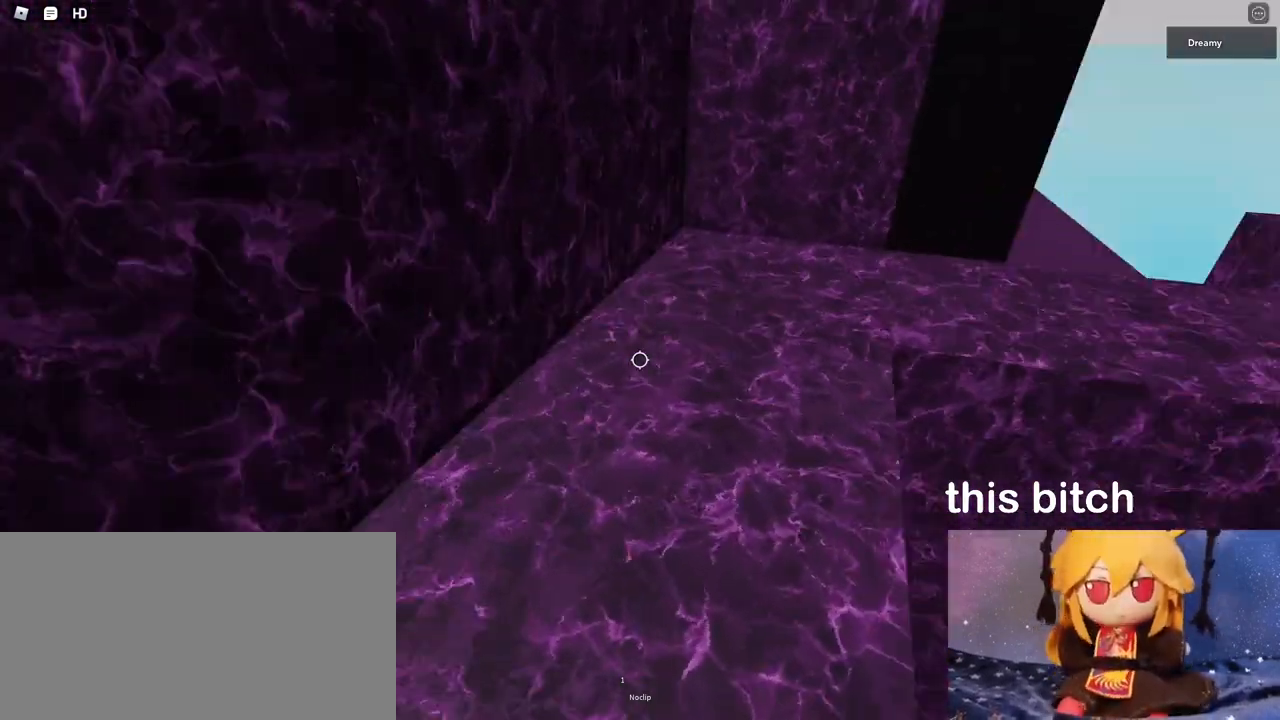
{"keys": ["a", "w"], "mouse": [], "events": [[250, "a", "down"]]}
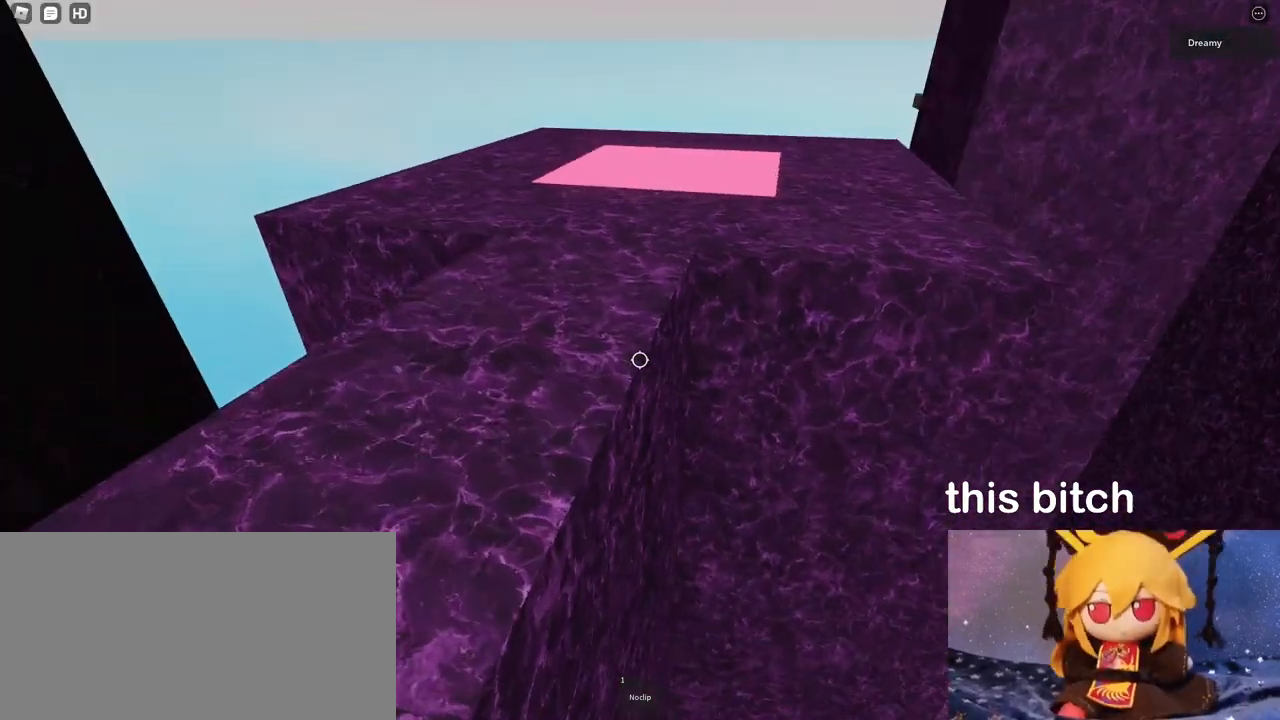
{"keys": ["w"], "mouse": ["wheel"], "events": [[233, "a", "up"], [450, "mouse_wheel", "down"]]}
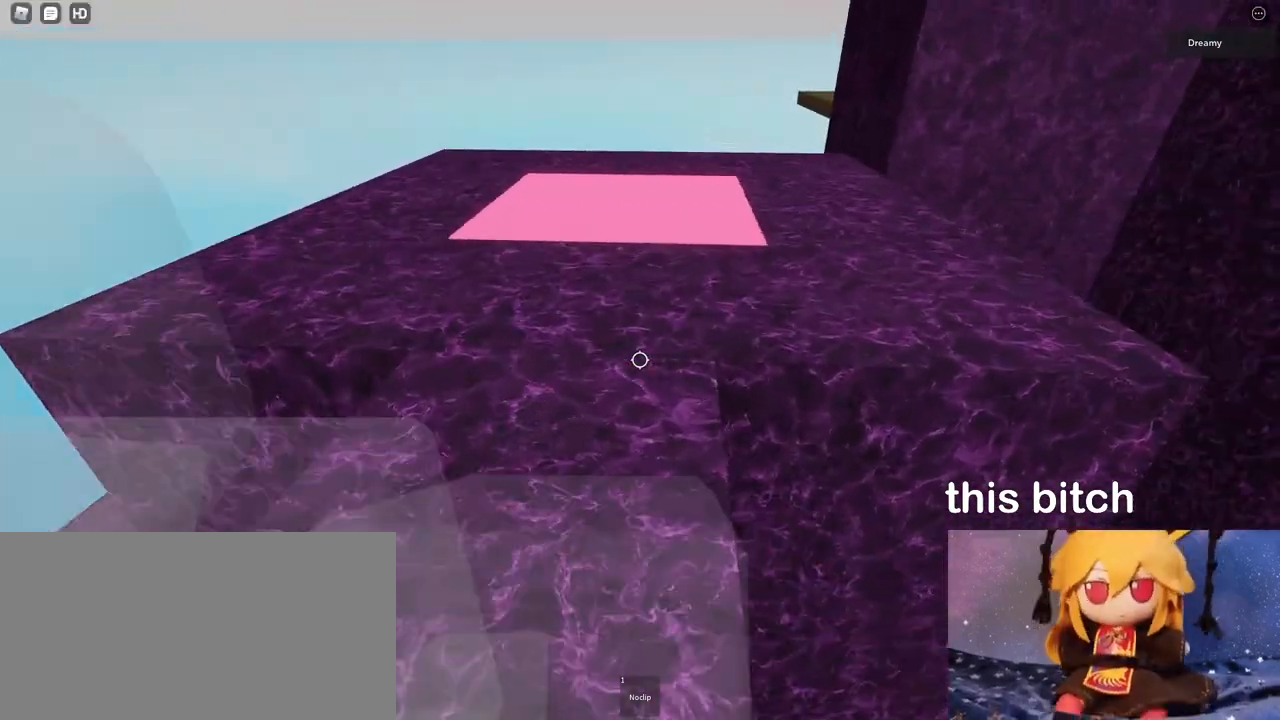
{"keys": ["d"], "mouse": ["right"], "events": [[133, "mouse_wheel", "up"], [133, "shift", "down"], [183, "mouse_wheel", "down"], [217, "shift", "up"], [267, "mouse_right", "down"], [267, "mouse_wheel", "up"], [383, "d", "down"], [450, "w", "up"]]}
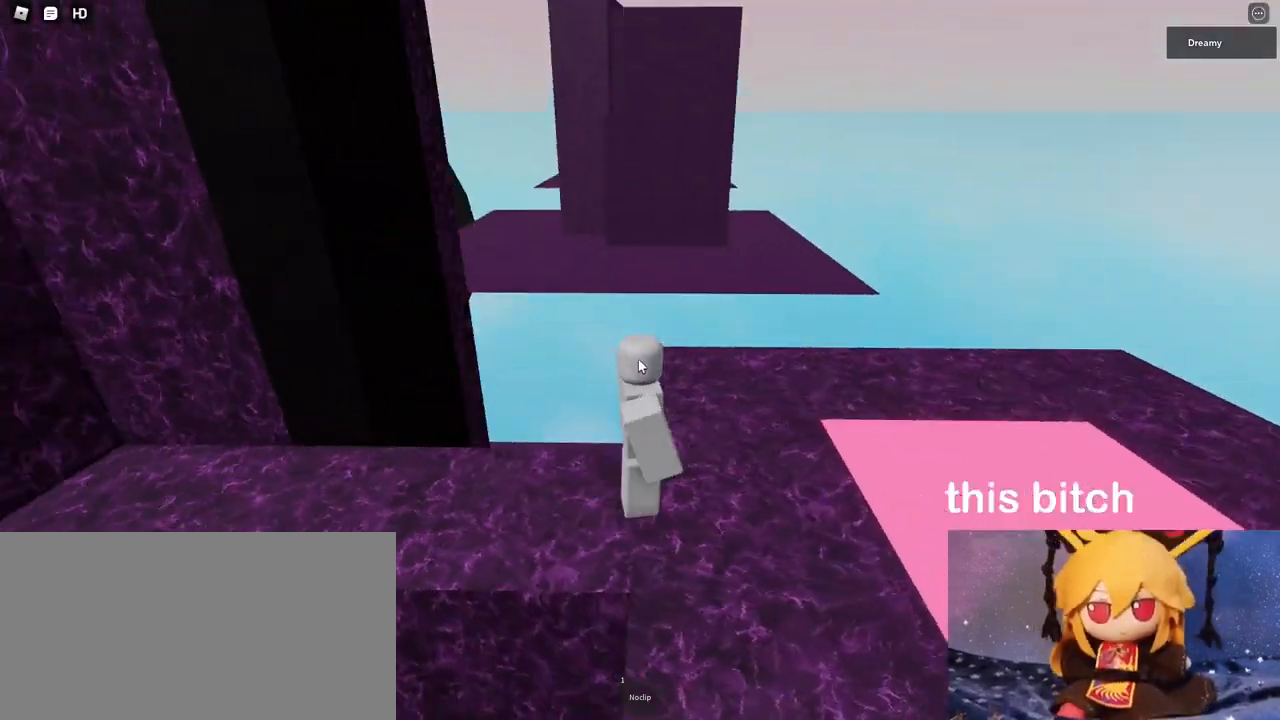
{"keys": ["d", "s"], "mouse": ["right"], "events": [[367, "s", "down"]]}
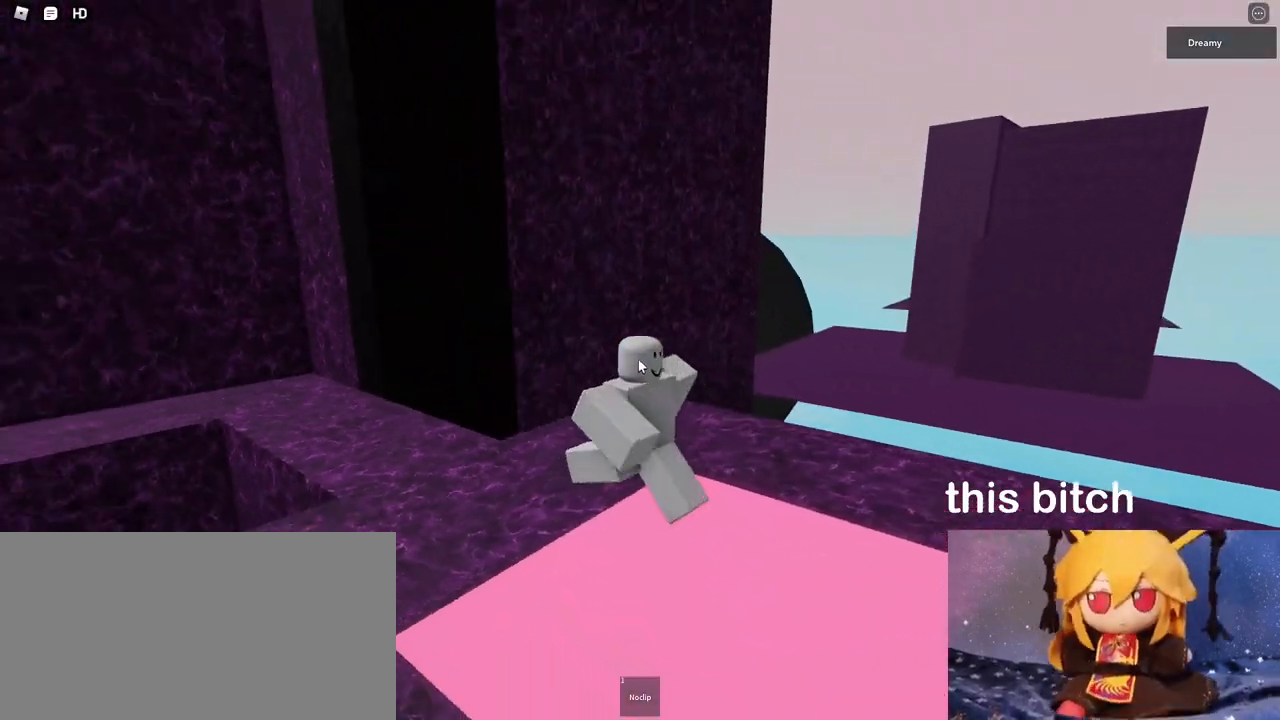
{"keys": ["a", "w"], "mouse": ["right"], "events": [[283, "a", "down"], [350, "d", "up"], [383, "s", "up"], [483, "w", "down"]]}
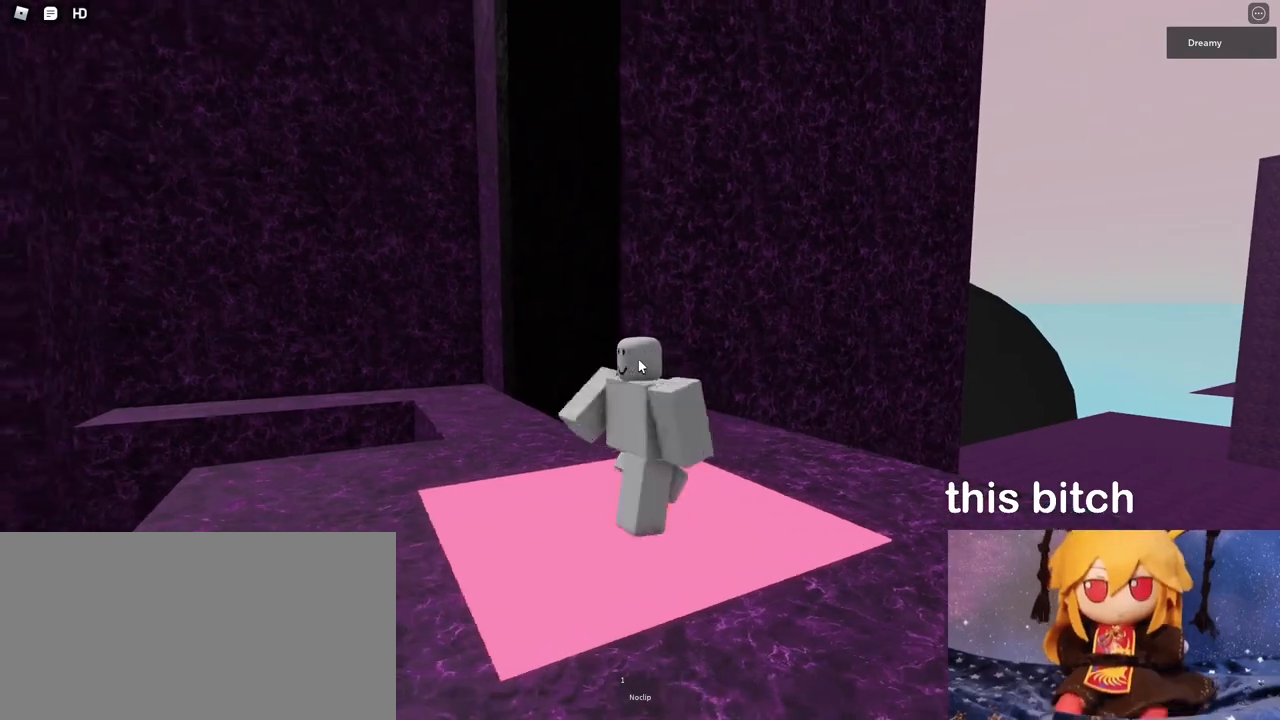
{"keys": [], "mouse": ["right"], "events": [[83, "d", "down"], [117, "a", "up"], [167, "w", "up"], [233, "s", "down"], [250, "a", "down"], [300, "d", "up"], [350, "s", "up"], [383, "a", "up"]]}
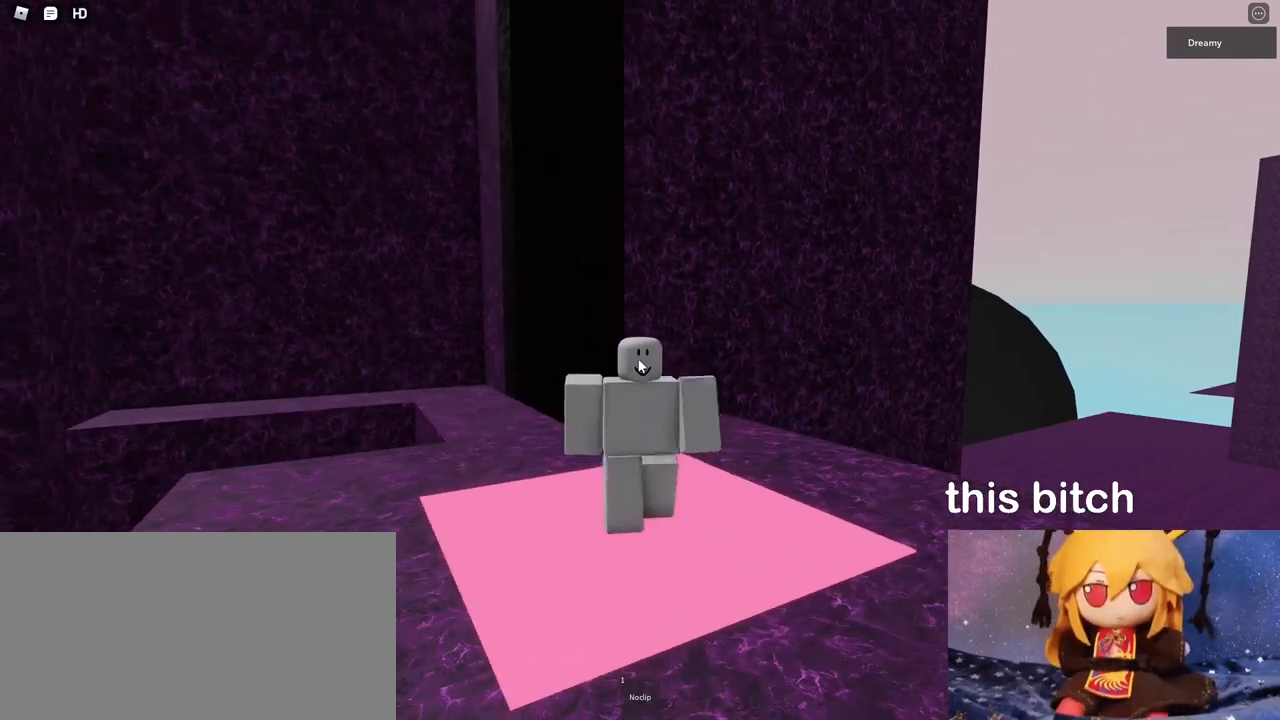
{"keys": [], "mouse": ["right"], "events": []}
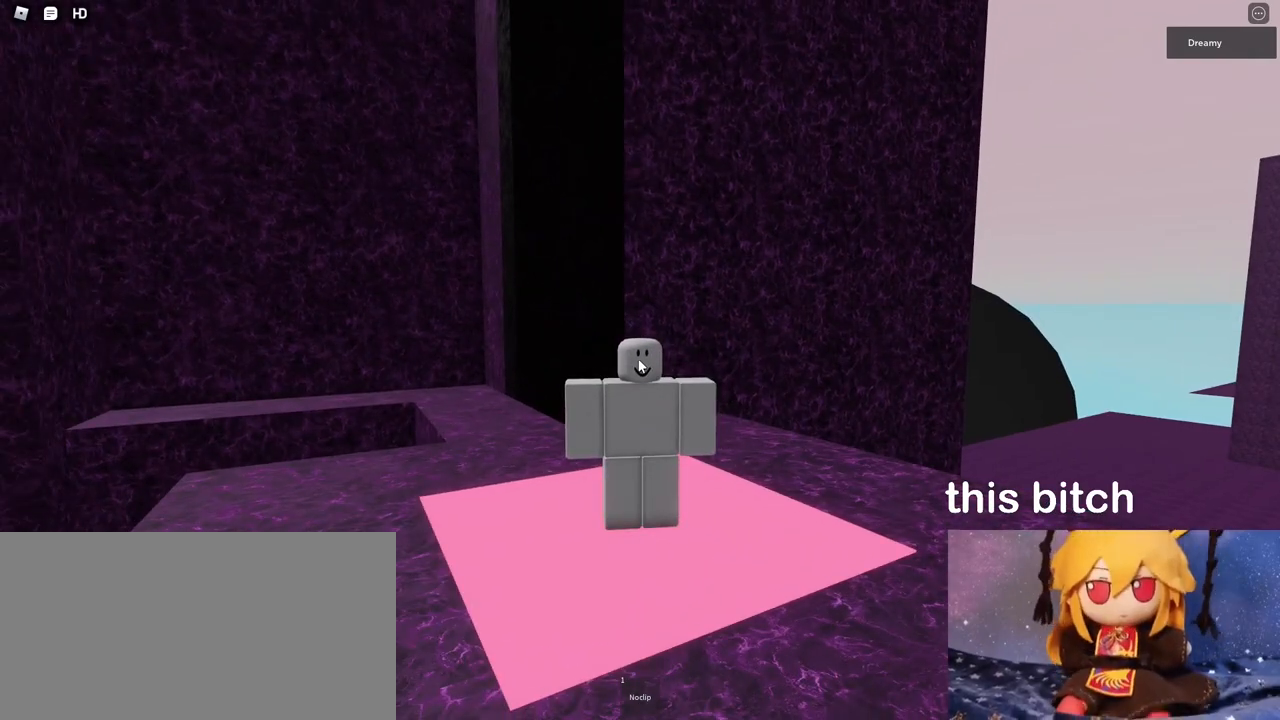
{"keys": [], "mouse": ["right"], "events": [[133, "mouse_wheel", "down"], [217, "mouse_wheel", "up"], [350, "mouse_wheel", "down"], [383, "mouse_wheel", "up"], [400, "mouse_wheel", "down"], [433, "mouse_wheel", "up"]]}
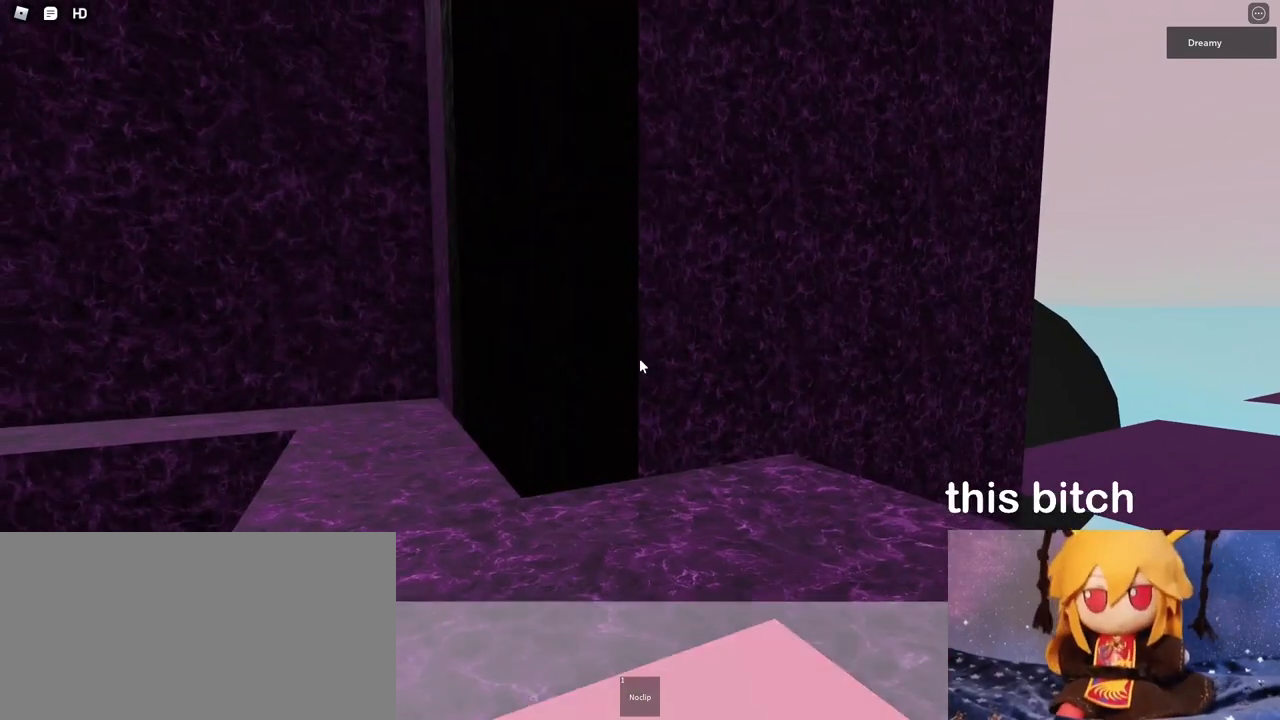
{"keys": ["d", "w"], "mouse": [], "events": [[17, "mouse_right", "up"], [250, "w", "down"], [467, "d", "down"]]}
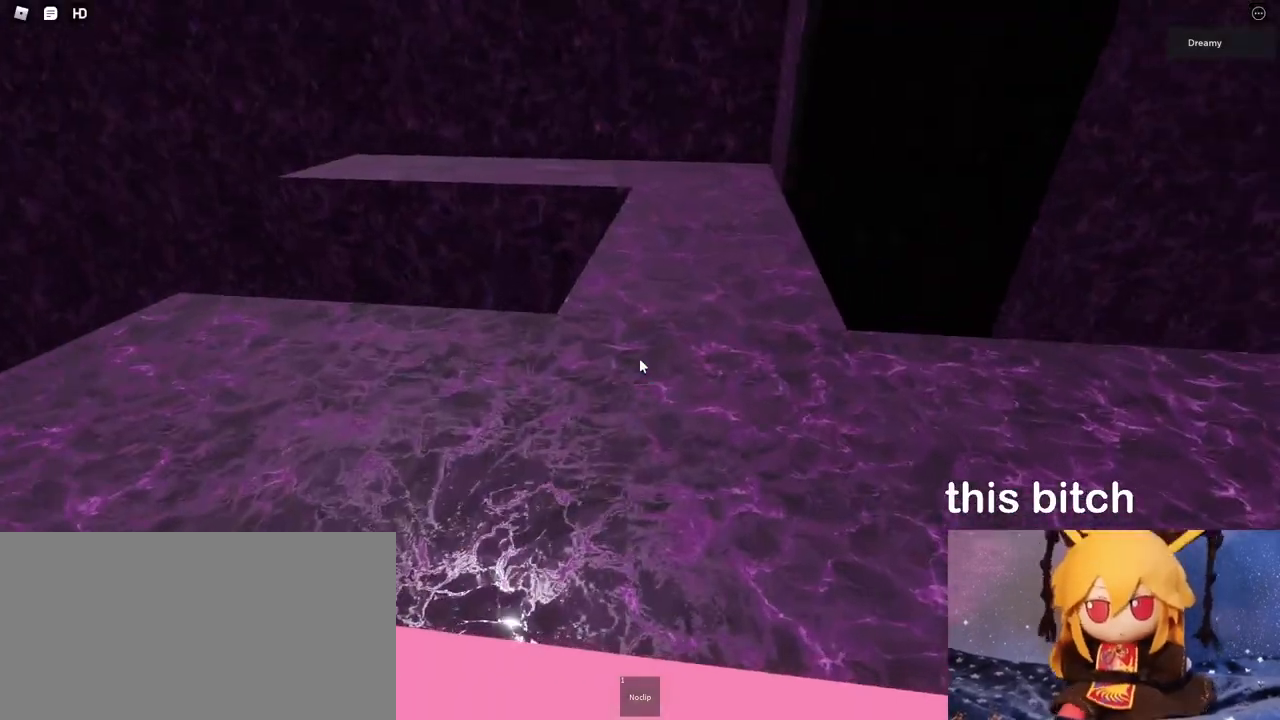
{"keys": ["d"], "mouse": [], "events": [[450, "w", "up"]]}
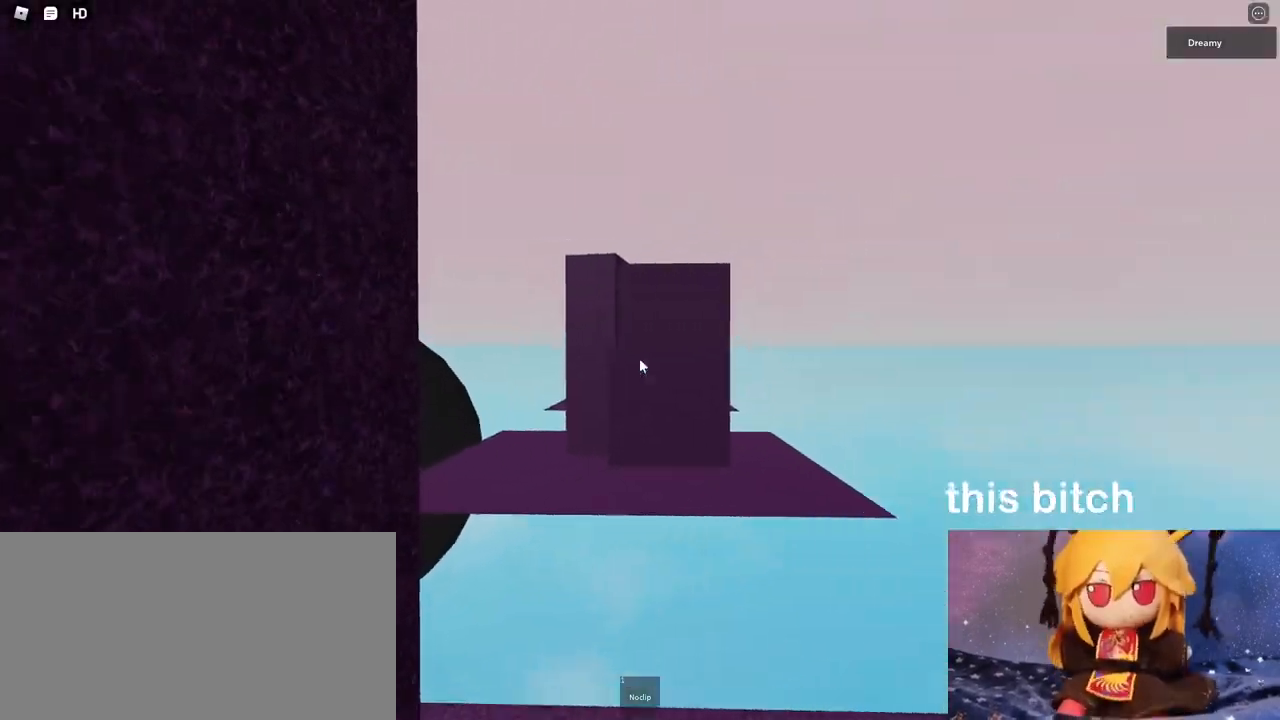
{"keys": ["w"], "mouse": [], "events": [[50, "d", "up"], [467, "w", "down"]]}
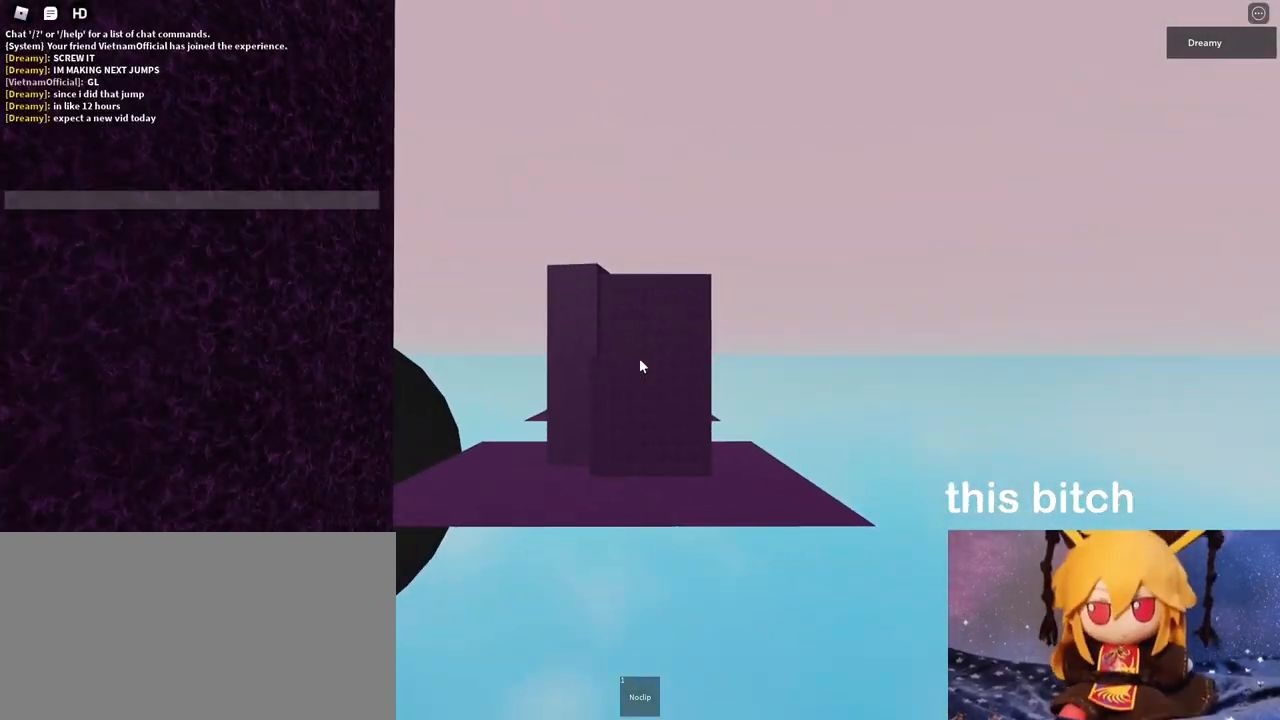
{"keys": ["space"], "mouse": [], "events": [[50, "w", "up"], [133, "a", "down"], [233, "a", "up"], [283, "space", "down"], [333, "s", "down"], [333, "space", "up"], [400, "space", "down"], [433, "s", "up"]]}
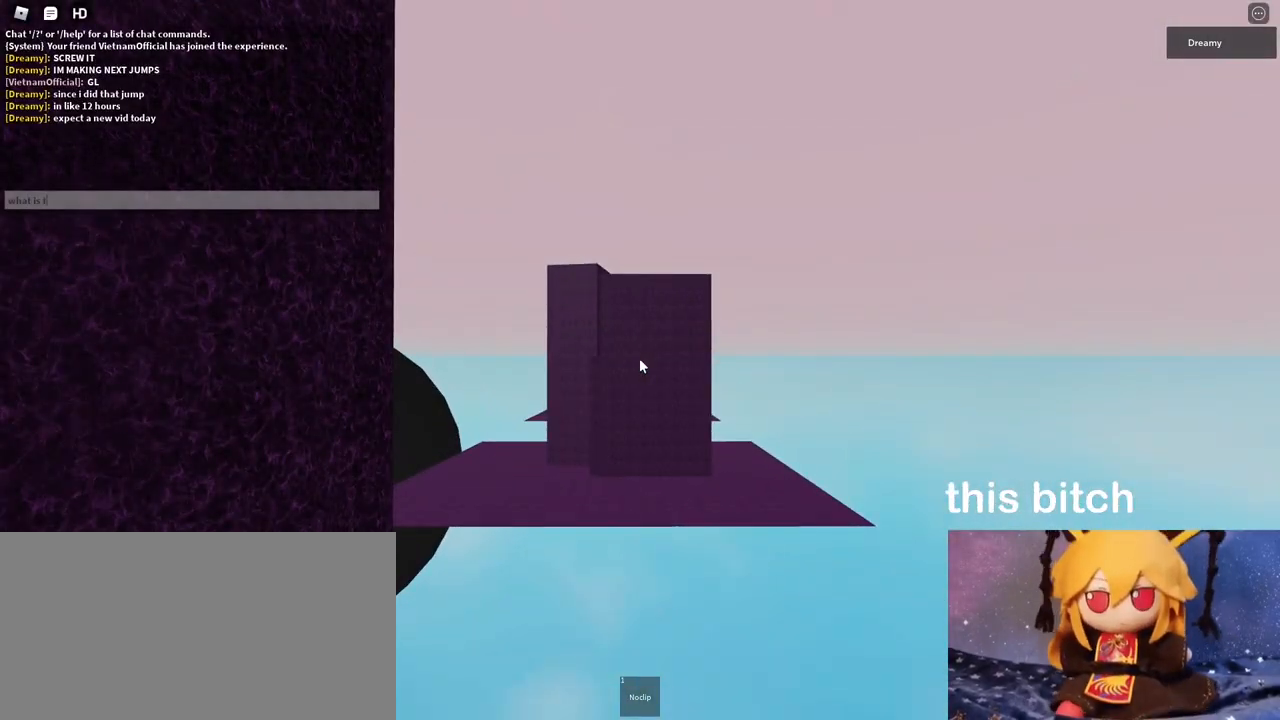
{"keys": [], "mouse": [], "events": [[17, "space", "up"], [67, "a", "down"], [167, "space", "down"], [183, "a", "up"], [250, "space", "up"], [433, "e", "down"], [467, "e", "up"]]}
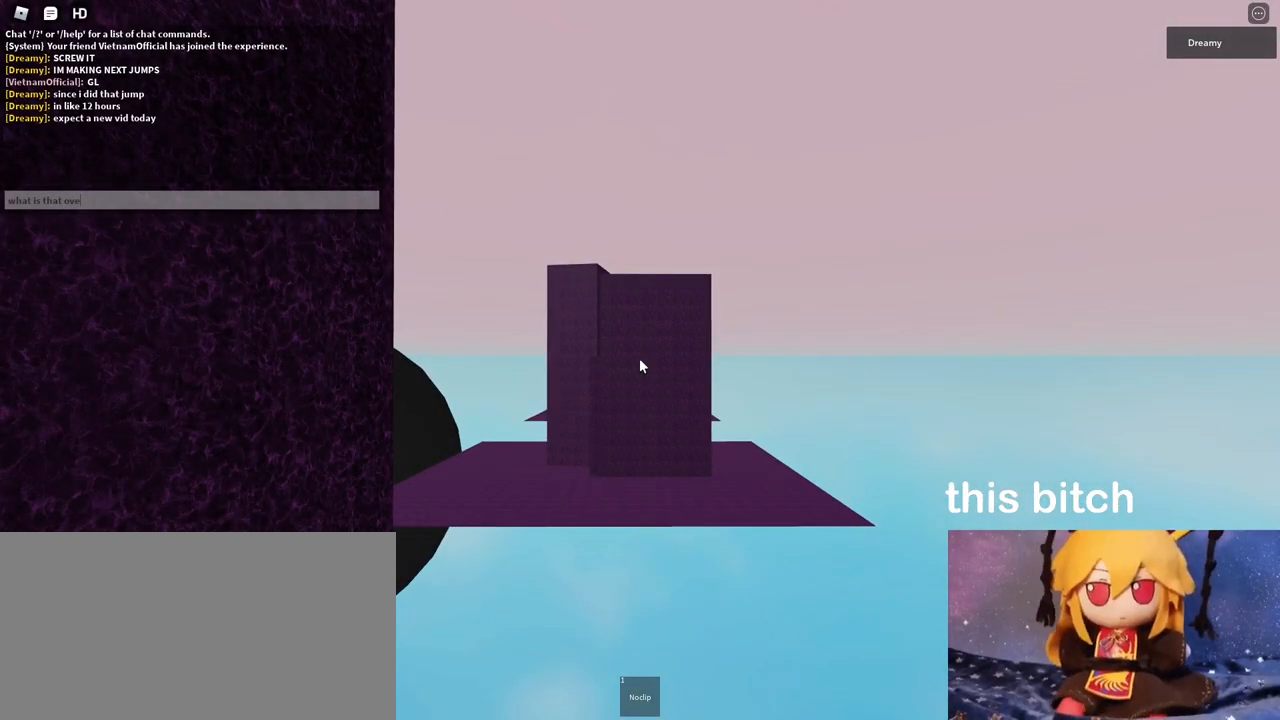
{"keys": [], "mouse": [], "events": [[100, "space", "down"], [217, "space", "up"], [317, "e", "down"], [333, "e", "up"]]}
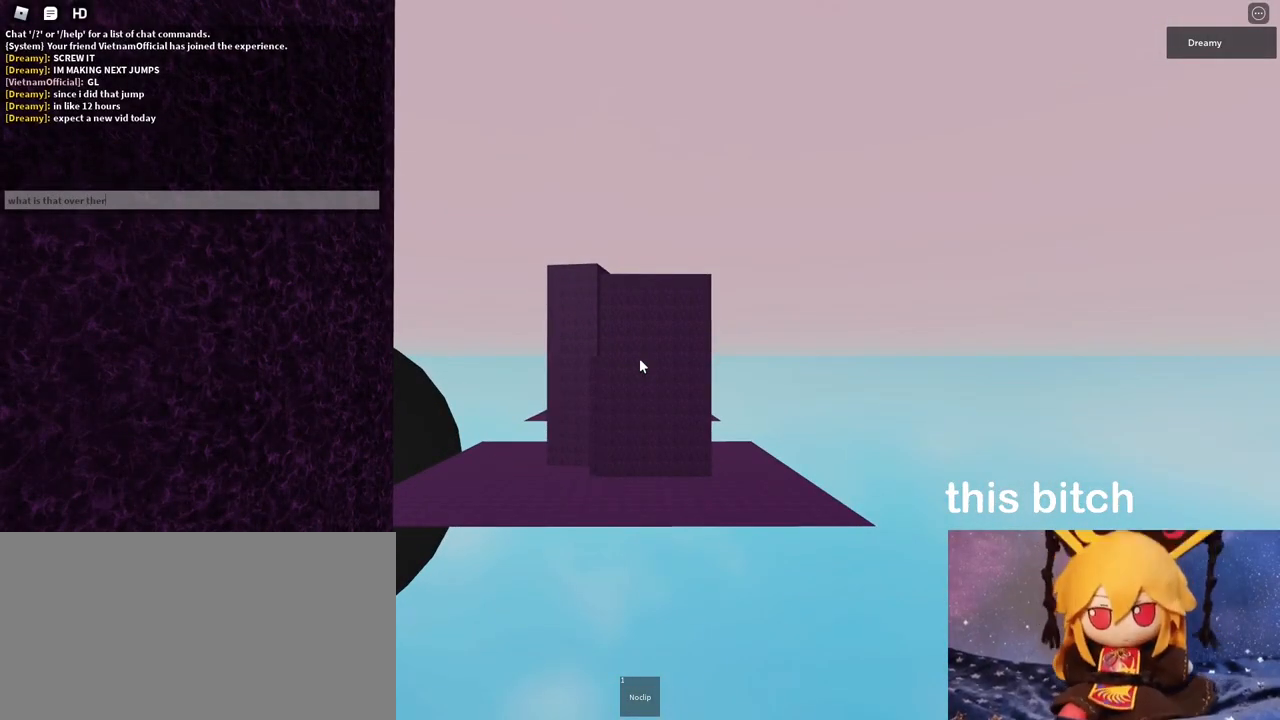
{"keys": [], "mouse": [], "events": [[17, "e", "down"], [67, "space", "down"], [83, "e", "up"], [150, "space", "up"]]}
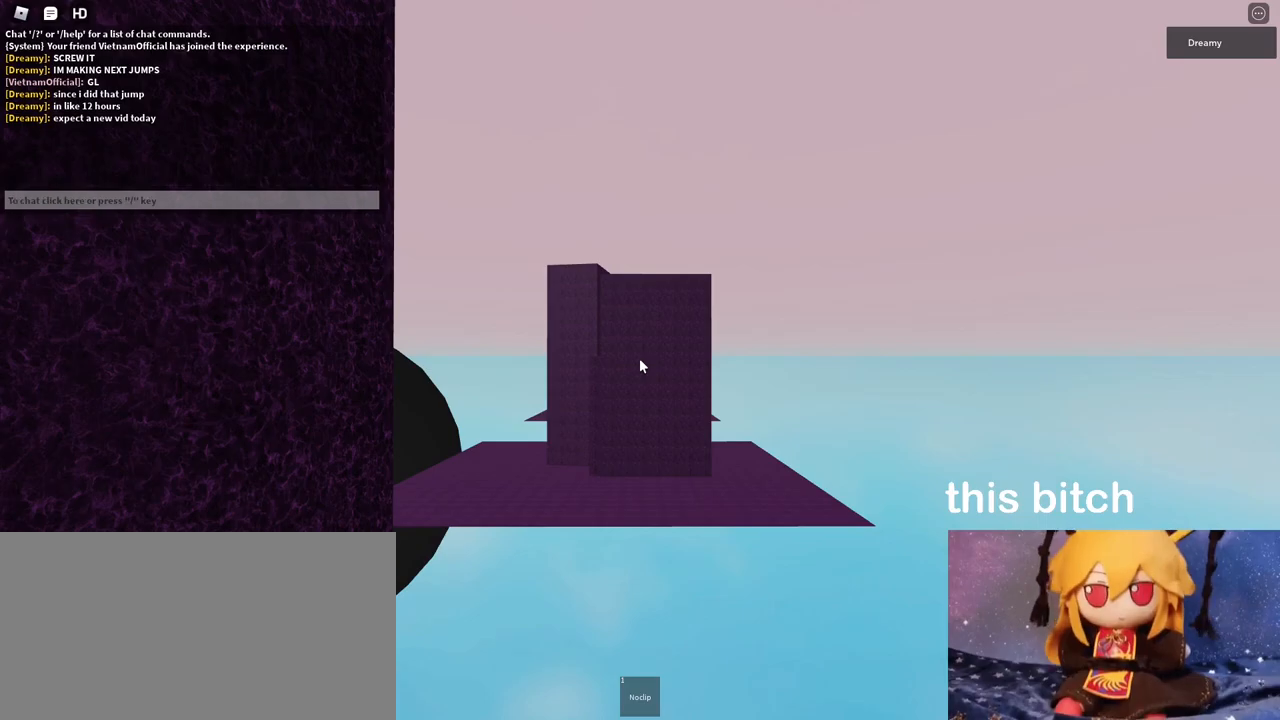
{"keys": [], "mouse": ["wheel"], "events": [[433, "mouse_wheel", "down"]]}